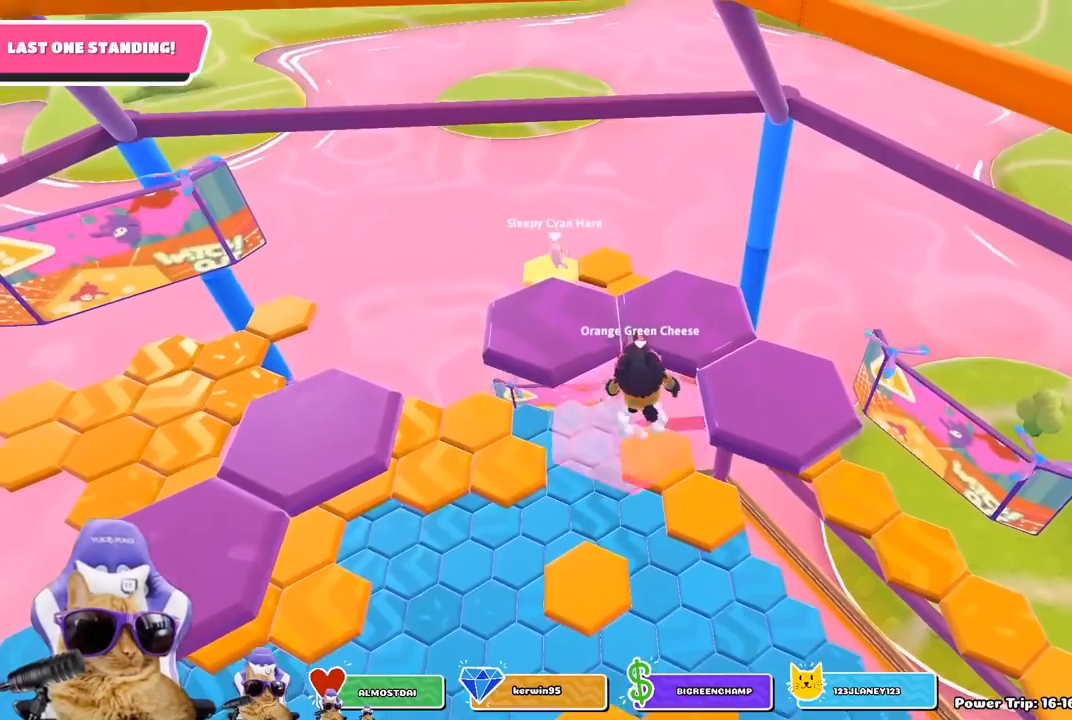
Gameplay with a controller (PlayStation layout); each line is a JSON object with the inputs held at the frame after it. "events" lists button and stick changes between this image and that frame as [ms after this image, input, new state], when the widget could be followed in between.
{"buttons": [], "left_stick": "up-right", "right_stick": "center", "events": [[17, "CROSS", "up"], [67, "left_stick", "right"], [100, "CROSS", "down"], [183, "CROSS", "up"], [267, "SQUARE", "down"], [367, "SQUARE", "up"], [433, "left_stick", "up-right"]]}
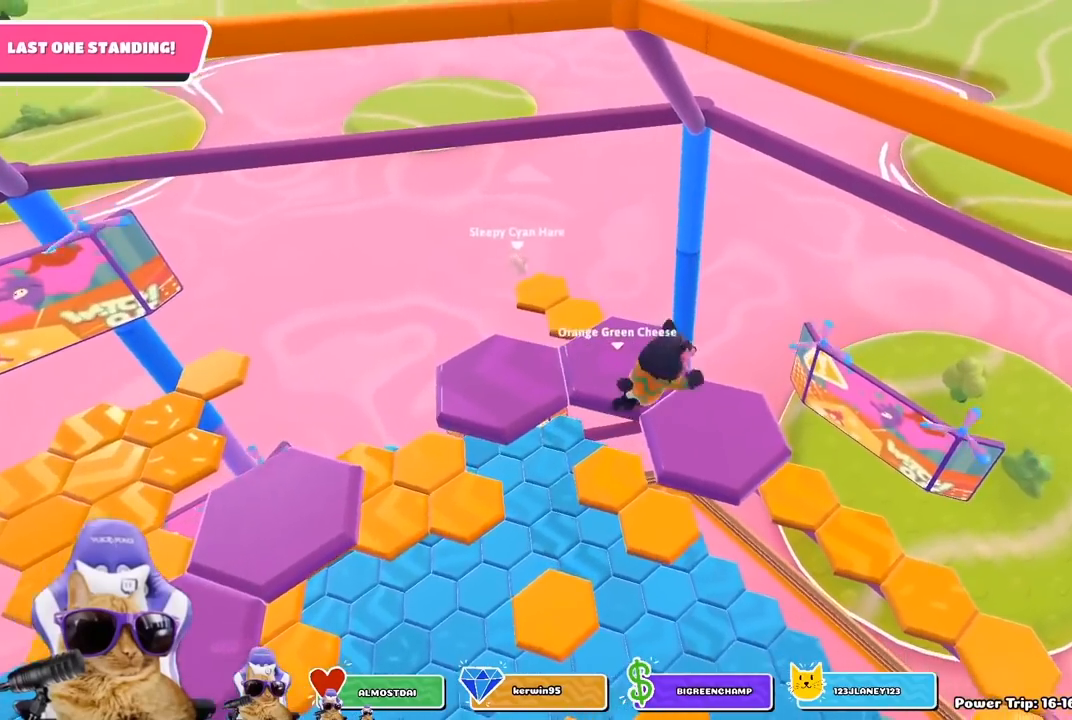
{"buttons": ["CROSS"], "left_stick": "center", "right_stick": "center", "events": [[17, "right_stick", "left"], [67, "left_stick", "center"], [183, "right_stick", "center"], [267, "CROSS", "down"], [367, "CROSS", "up"], [450, "CROSS", "down"]]}
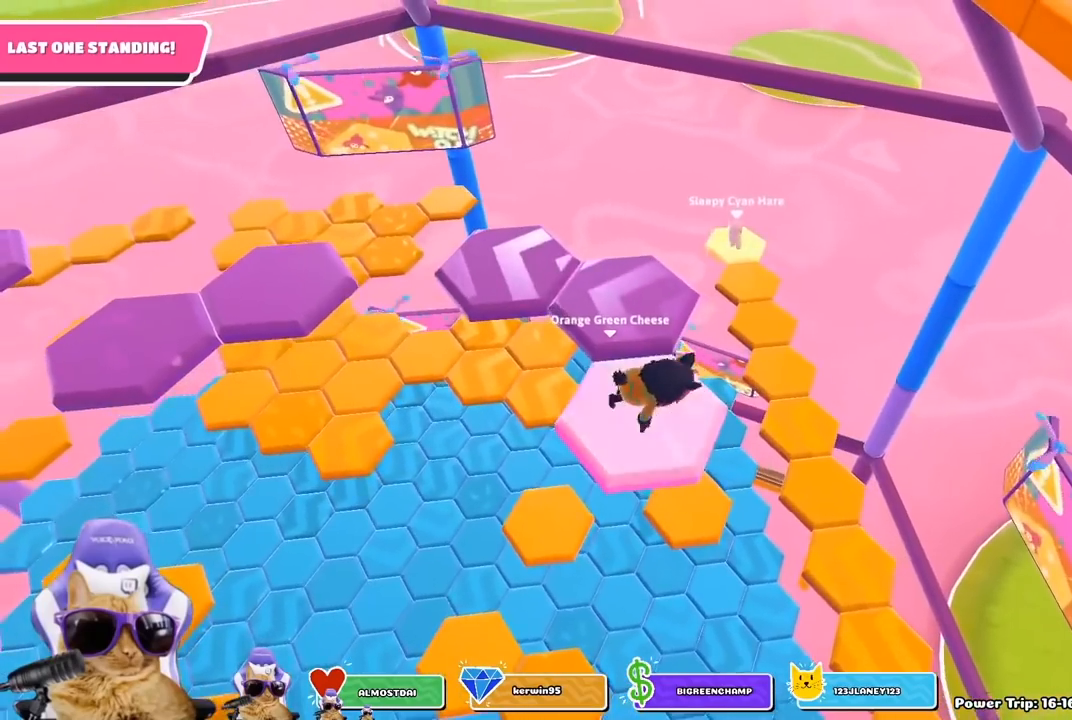
{"buttons": [], "left_stick": "up", "right_stick": "center", "events": [[33, "CROSS", "up"], [117, "CROSS", "down"], [183, "CROSS", "up"], [267, "CROSS", "down"], [317, "left_stick", "up"], [350, "CROSS", "up"], [400, "CROSS", "down"], [483, "CROSS", "up"]]}
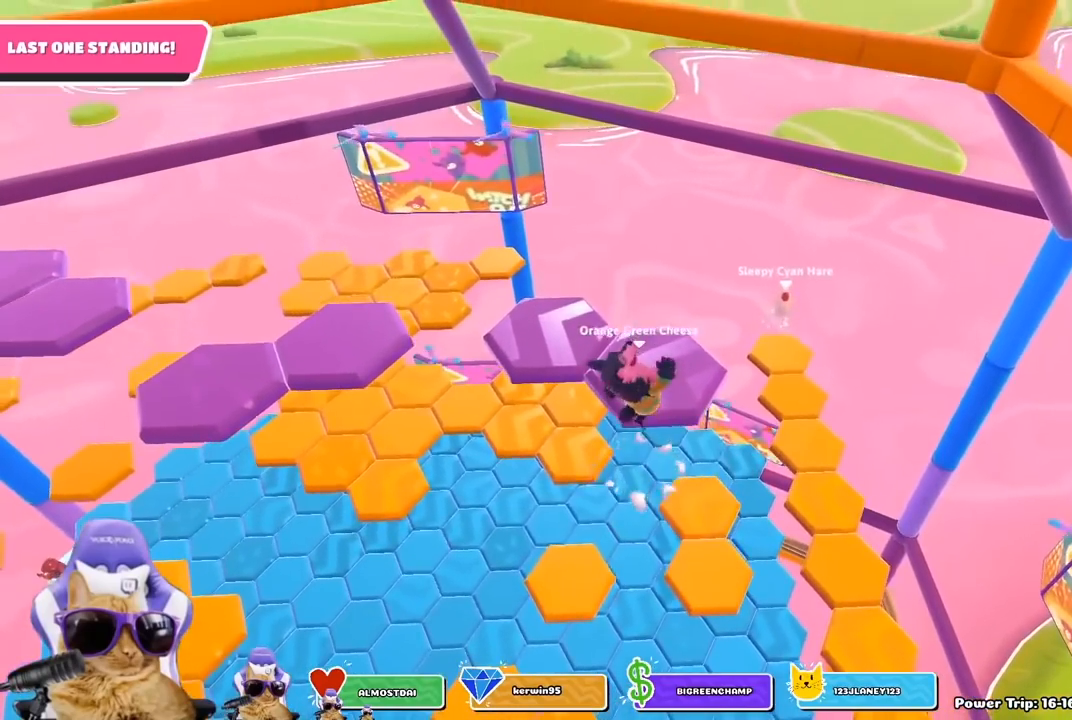
{"buttons": [], "left_stick": "center", "right_stick": "left", "events": [[67, "SQUARE", "down"], [150, "SQUARE", "up"], [233, "right_stick", "left"], [283, "left_stick", "center"]]}
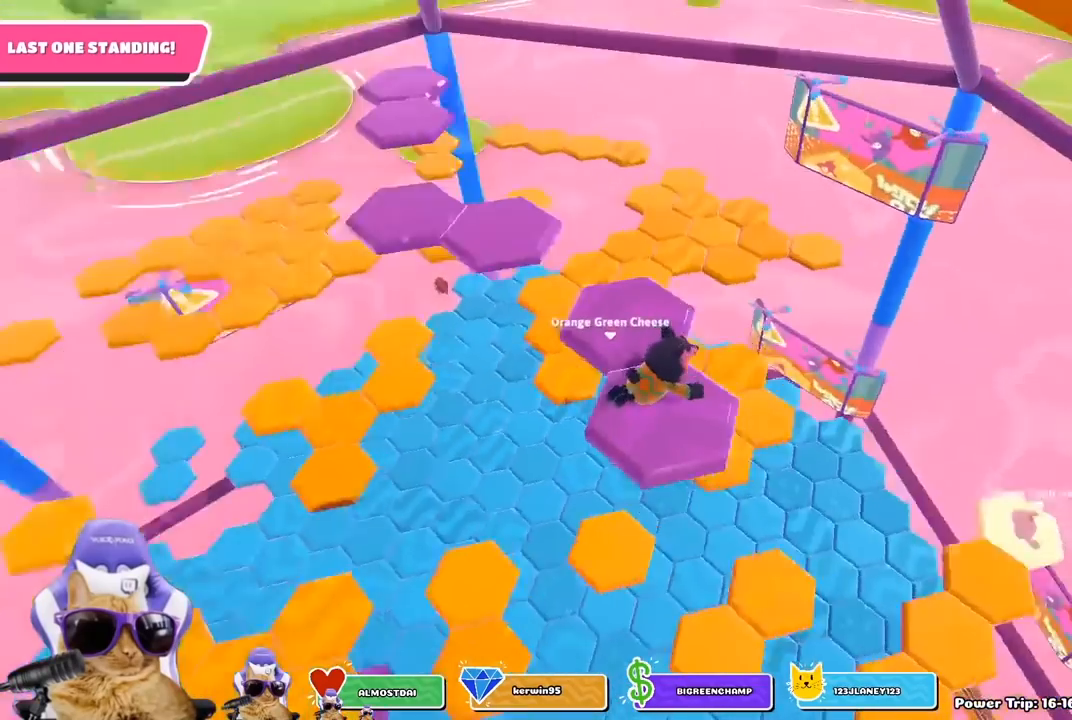
{"buttons": [], "left_stick": "center", "right_stick": "center", "events": [[33, "right_stick", "center"], [133, "left_stick", "up"], [317, "left_stick", "center"], [333, "right_stick", "up"], [433, "right_stick", "center"]]}
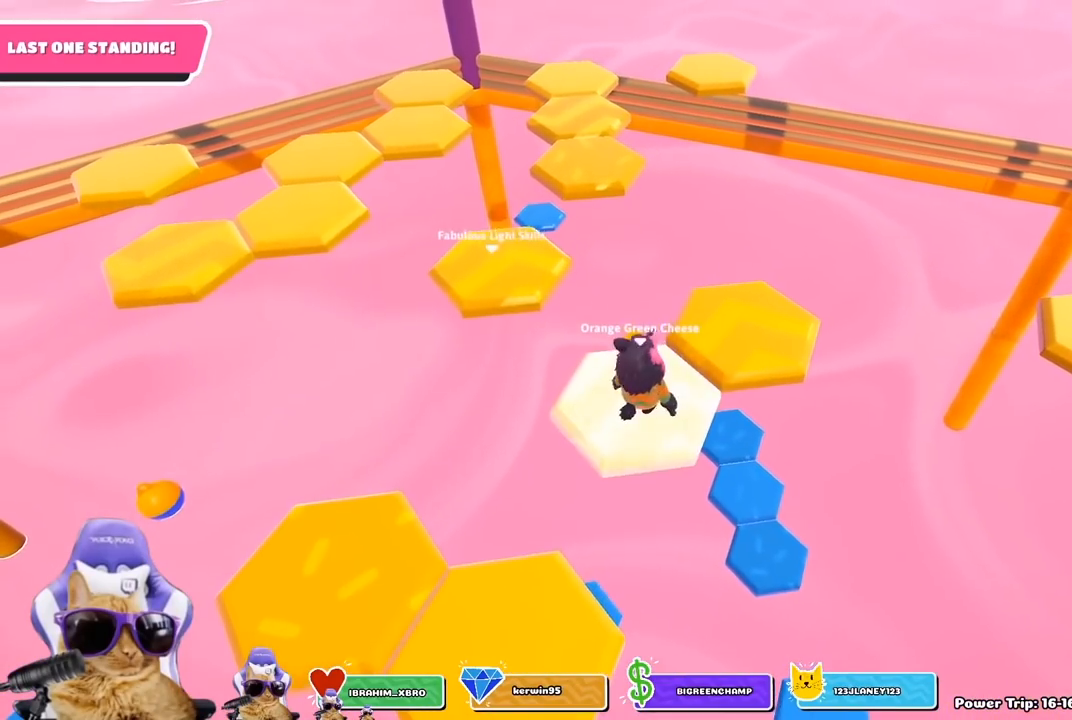
{"buttons": [], "left_stick": "up-right", "right_stick": "center", "events": [[183, "left_stick", "right"], [283, "left_stick", "up-right"], [300, "CROSS", "down"], [433, "CROSS", "up"]]}
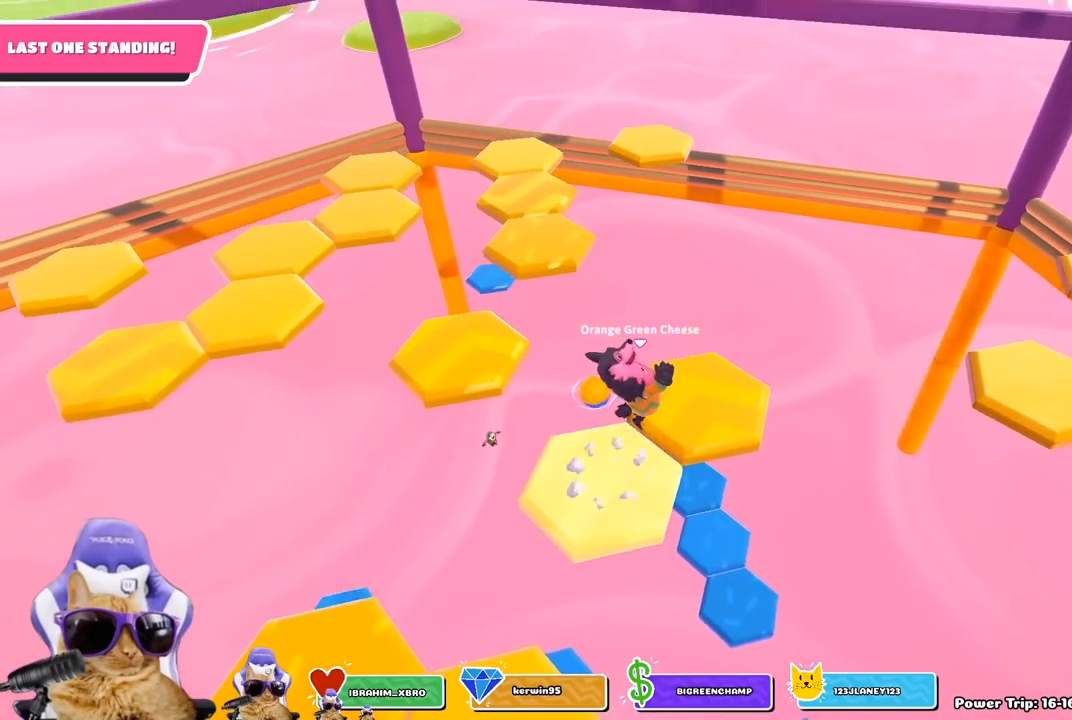
{"buttons": [], "left_stick": "center", "right_stick": "center", "events": [[150, "left_stick", "up"], [233, "right_stick", "up-left"], [317, "left_stick", "center"], [433, "right_stick", "center"]]}
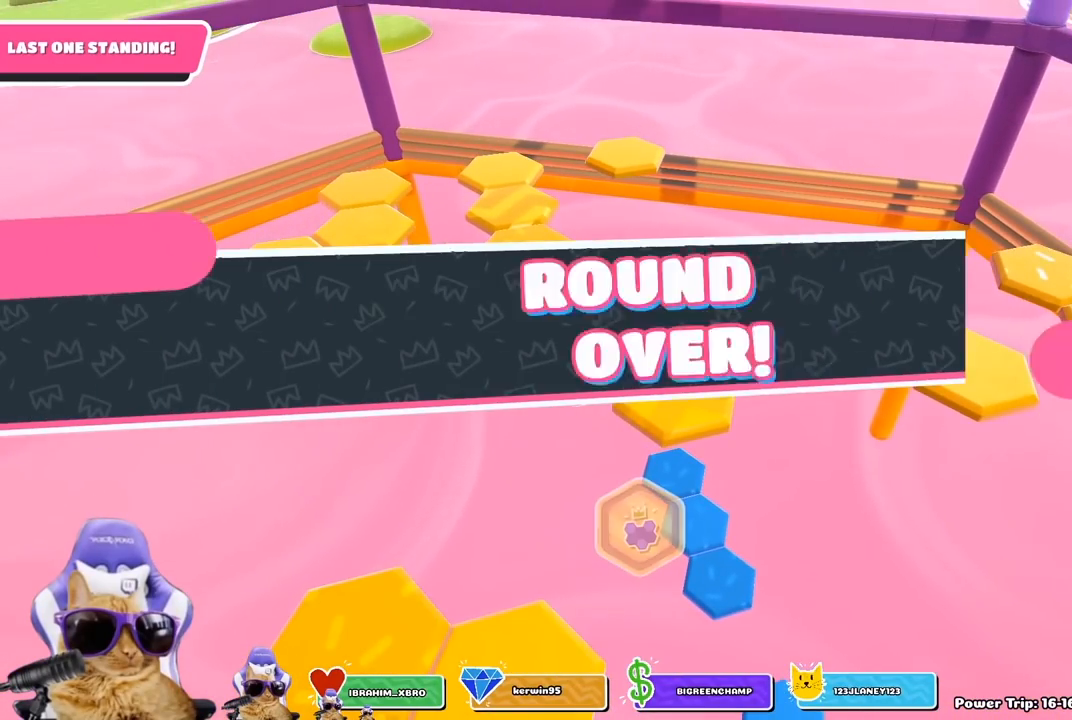
{"buttons": [], "left_stick": "center", "right_stick": "center", "events": []}